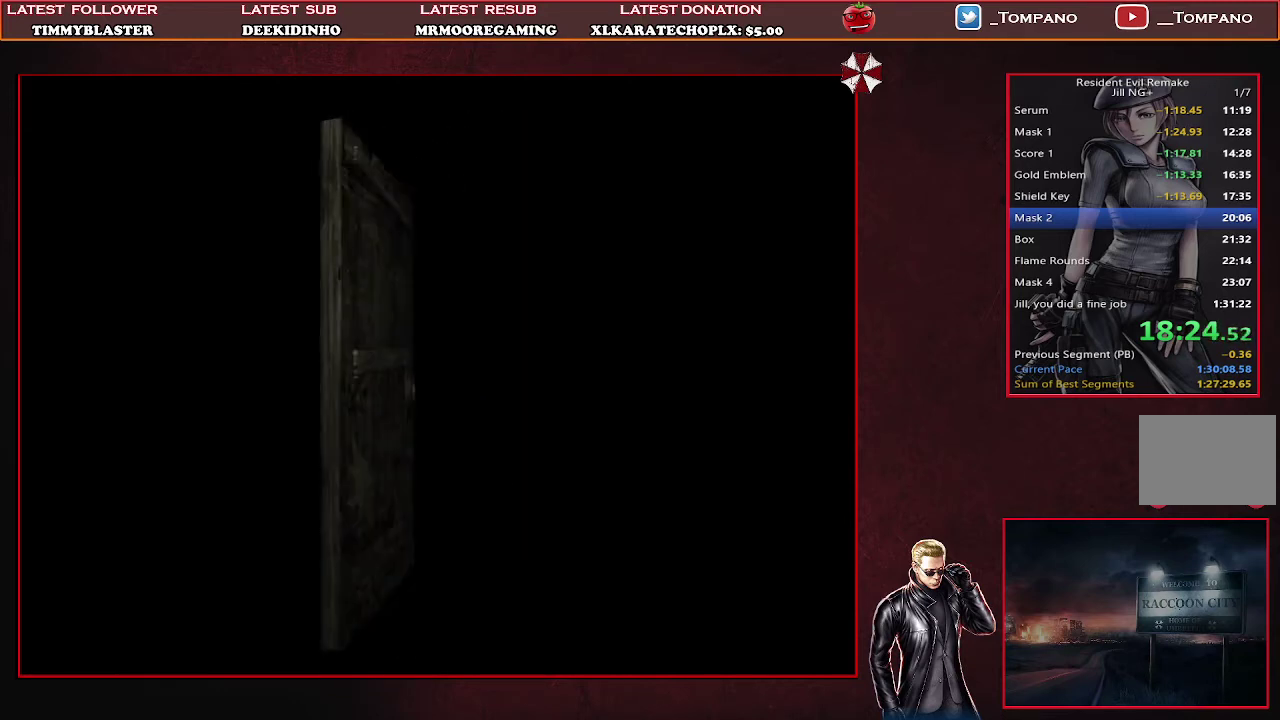
Gameplay with a controller (PlayStation layout); each line is a JSON object with the inputs held at the frame after it. "events" lists button and stick changes between this image and that frame as [ms after this image, input, new state], when the widget could be followed in between. Not read: L2 R2 R3 right_stick.
{"buttons": ["DPAD_UP"], "left_stick": "center", "events": [[500, "DPAD_UP", "down"]]}
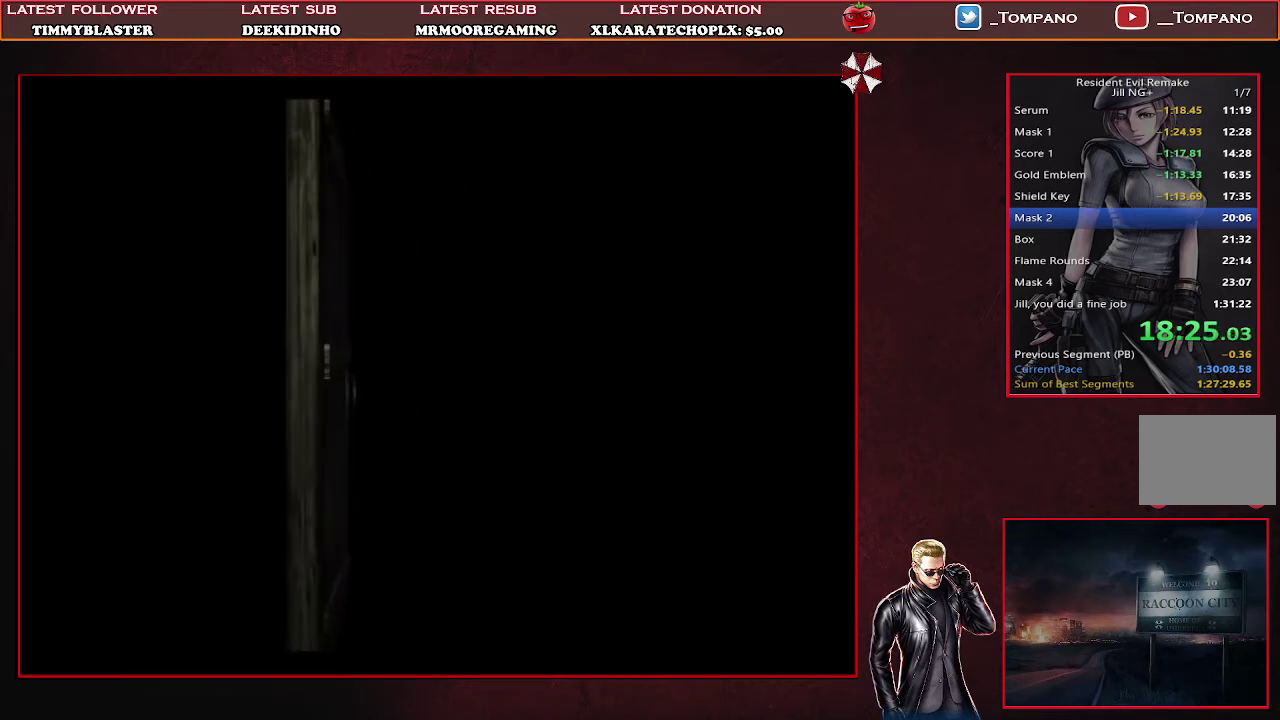
{"buttons": ["SQUARE", "DPAD_UP", "DPAD_LEFT"], "left_stick": "center", "events": [[33, "SQUARE", "down"], [300, "DPAD_LEFT", "down"]]}
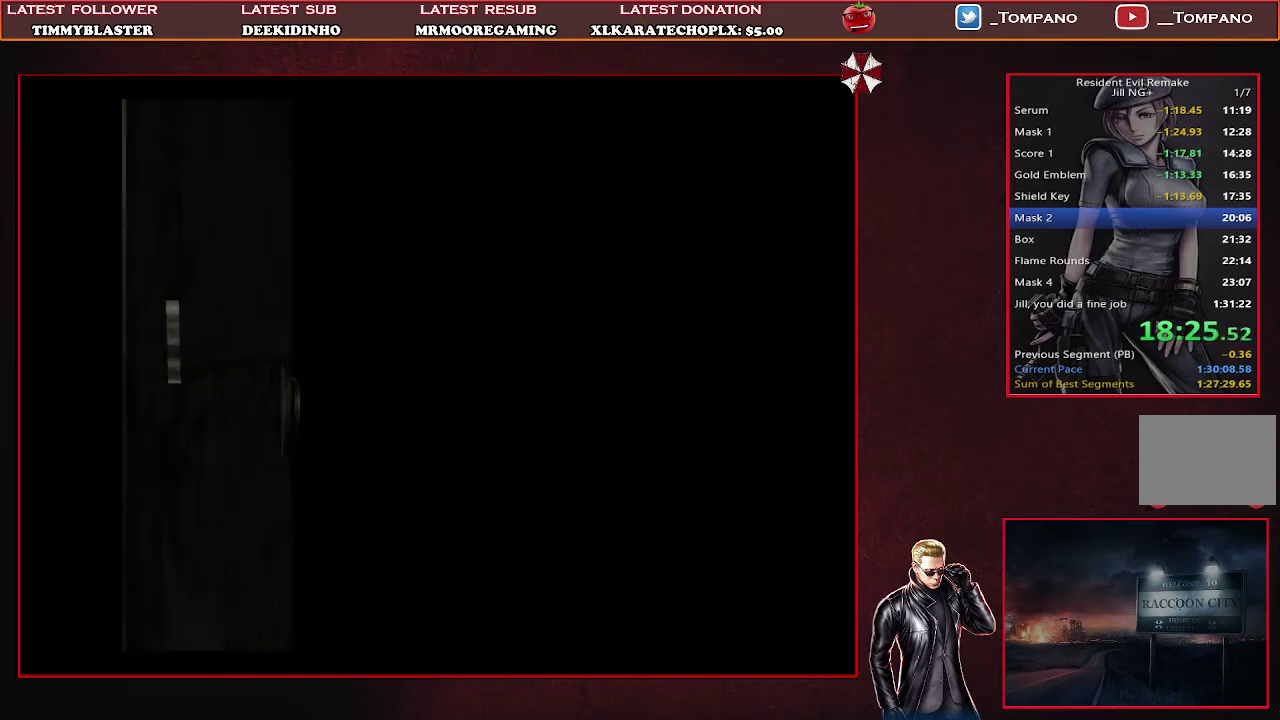
{"buttons": ["SQUARE", "DPAD_UP", "DPAD_LEFT"], "left_stick": "center", "events": []}
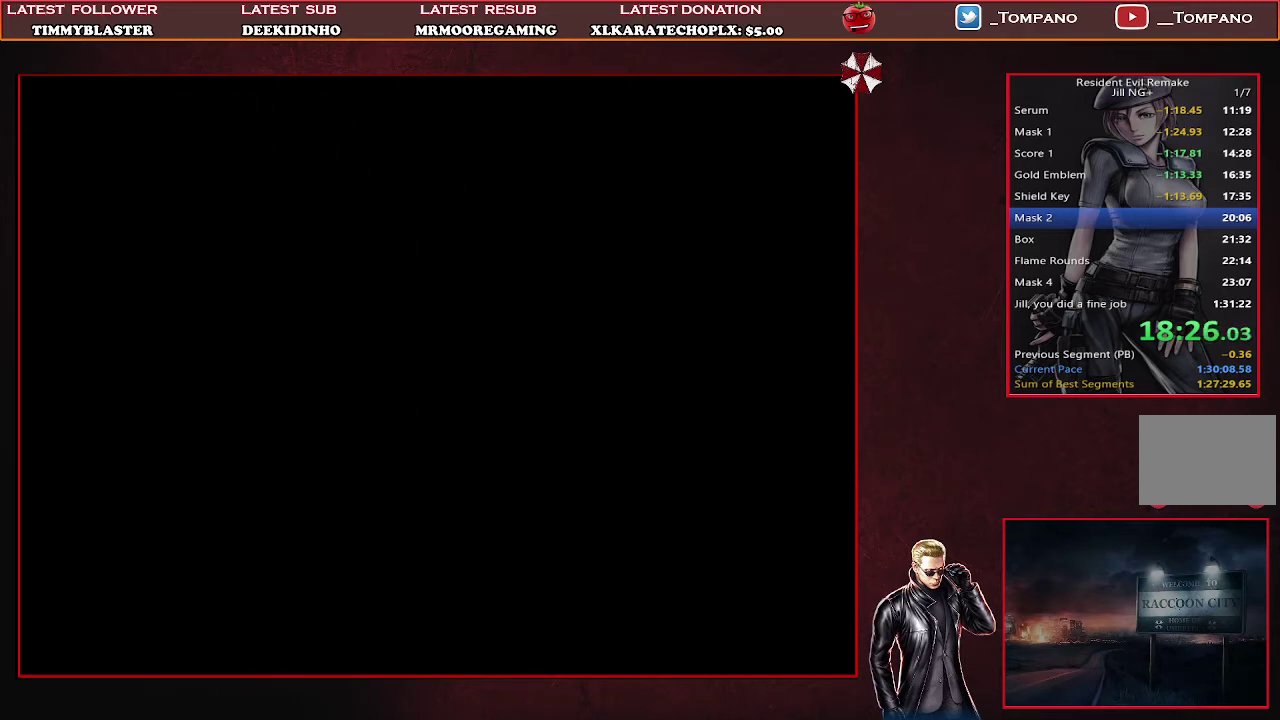
{"buttons": ["SQUARE", "DPAD_UP", "DPAD_LEFT"], "left_stick": "center", "events": []}
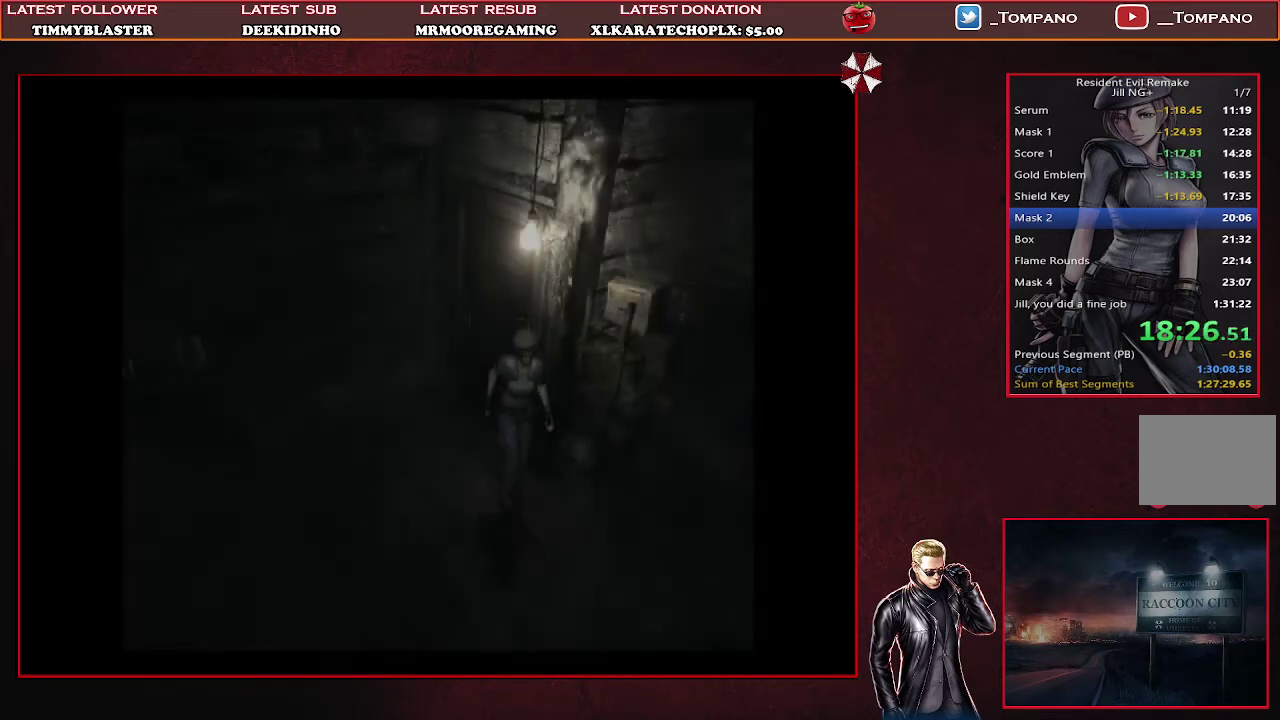
{"buttons": ["SQUARE", "DPAD_UP"], "left_stick": "center", "events": [[167, "DPAD_LEFT", "up"]]}
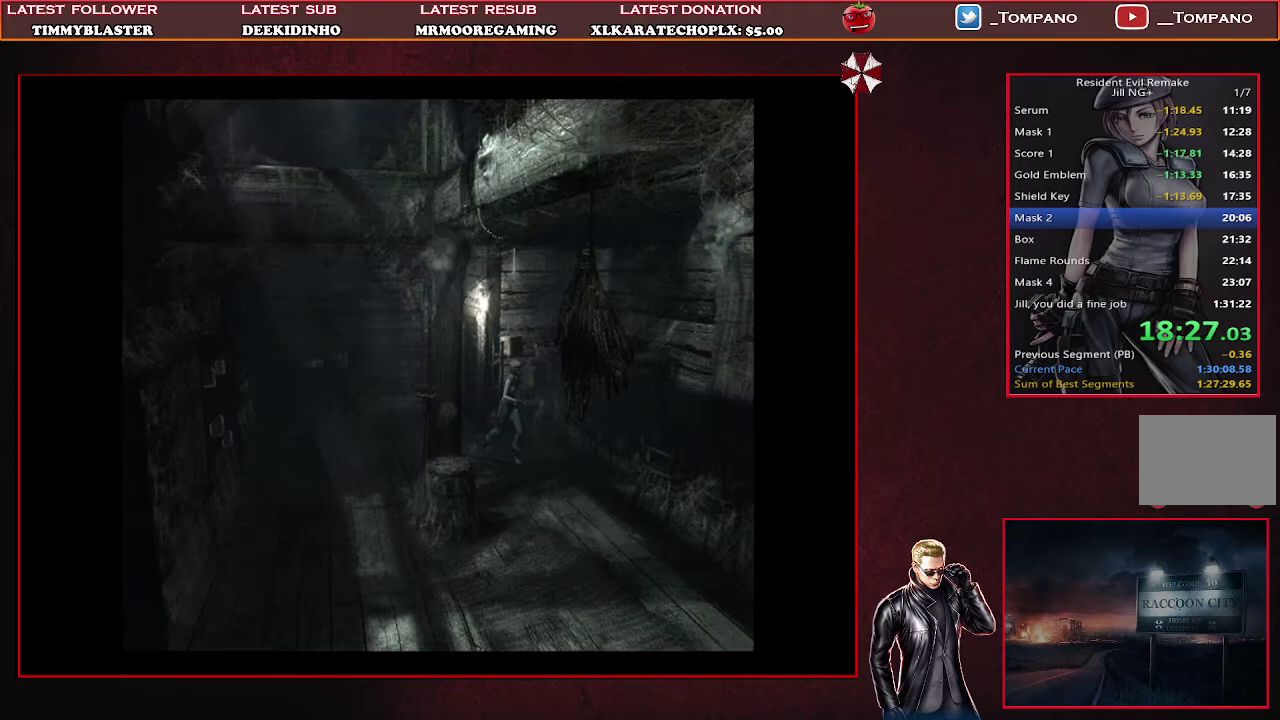
{"buttons": ["SQUARE", "DPAD_UP"], "left_stick": "center", "events": [[33, "DPAD_RIGHT", "down"], [333, "DPAD_RIGHT", "up"]]}
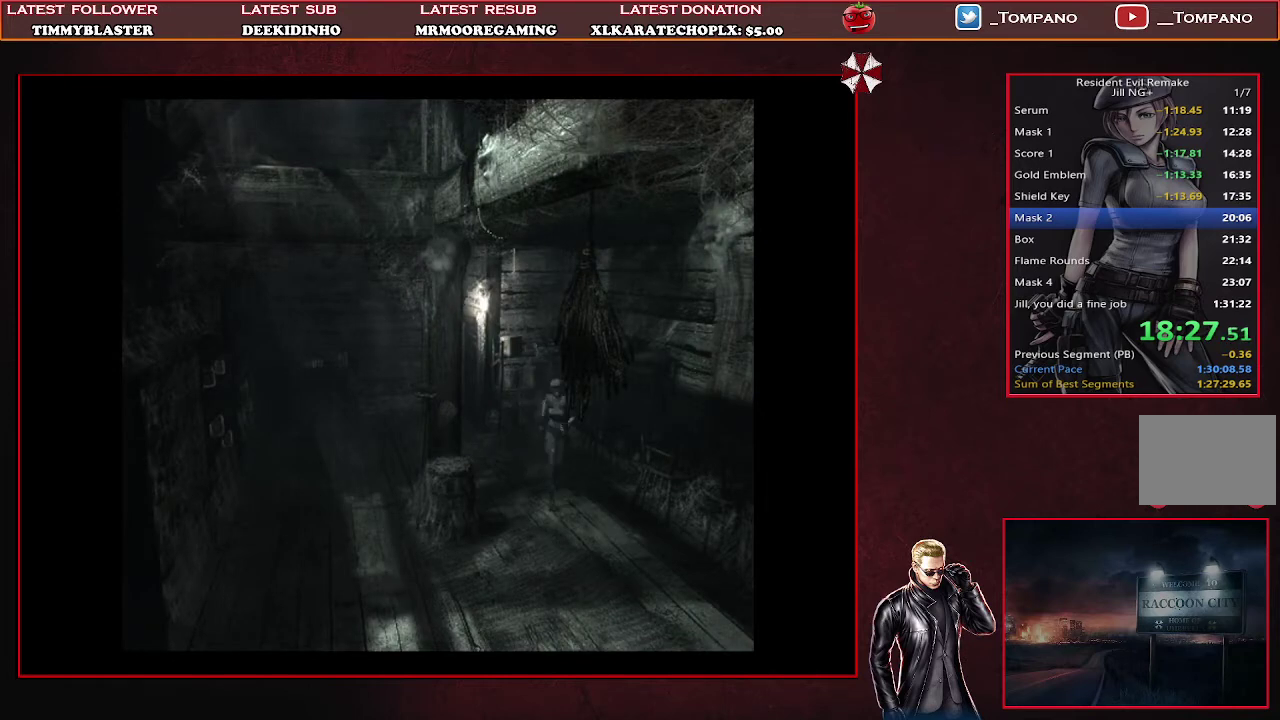
{"buttons": ["SQUARE", "DPAD_UP"], "left_stick": "center", "events": []}
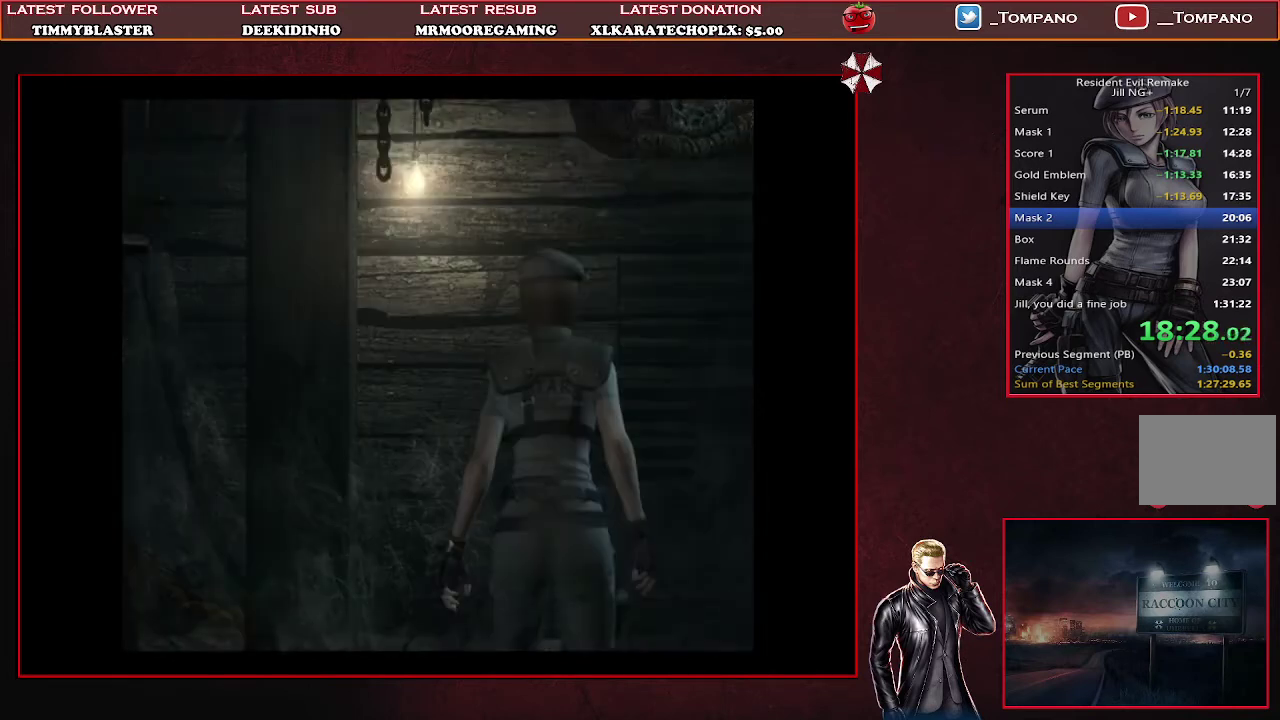
{"buttons": [], "left_stick": "center", "events": [[400, "DPAD_UP", "up"], [467, "SQUARE", "up"]]}